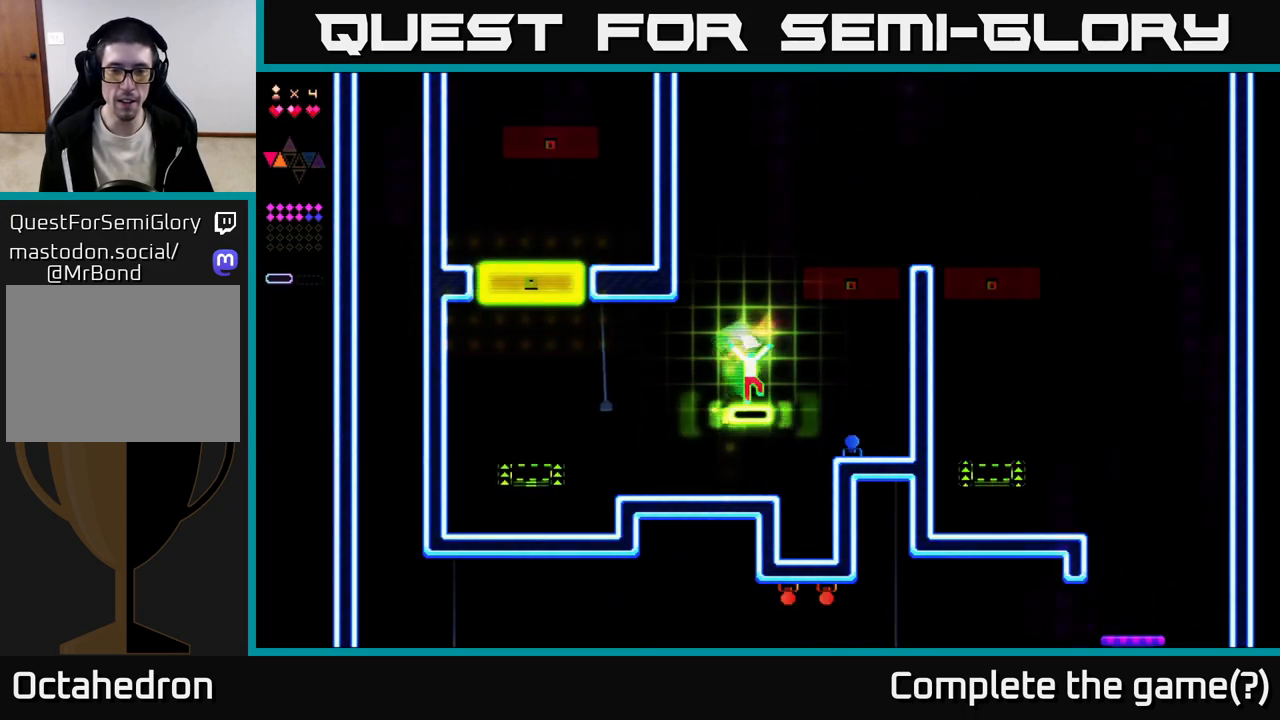
Gameplay with a controller (Xbox layout); each line is a JSON object with the inputs held at the frame after it. "events" lists button and stick changes between this image and that frame as [ms after this image, input, new state], when the widget could be followed in between. Not read: left_stick.
{"buttons": ["A"], "right_stick": "center", "events": [[267, "A", "down"], [300, "R2", "up"]]}
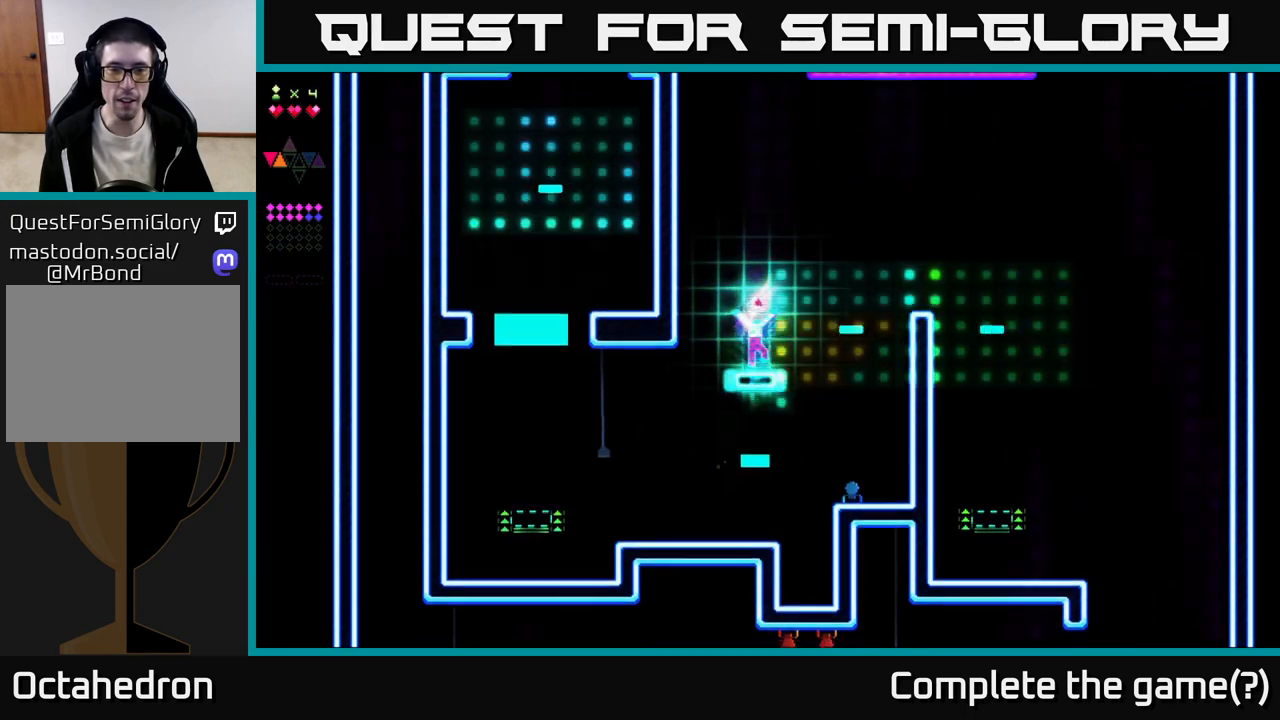
{"buttons": ["A", "R2", "DPAD_RIGHT"], "right_stick": "center", "events": [[50, "R2", "down"], [67, "A", "up"], [367, "A", "down"], [367, "DPAD_RIGHT", "down"]]}
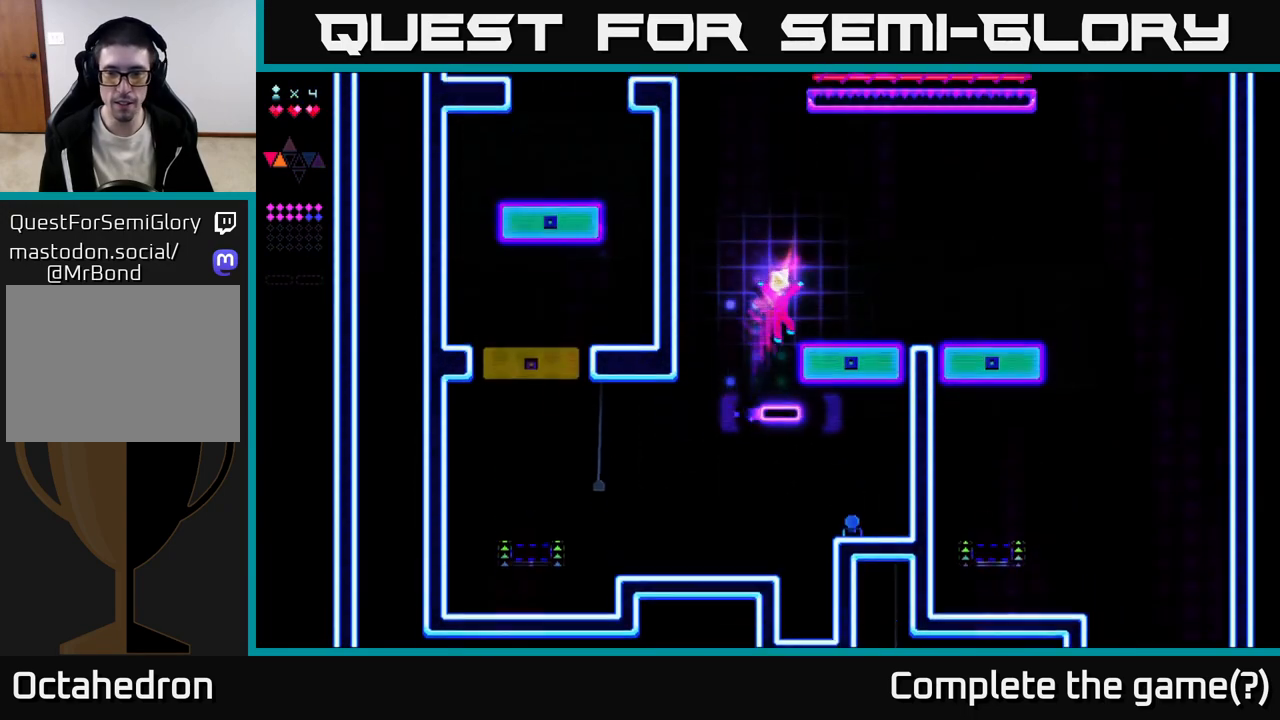
{"buttons": ["DPAD_RIGHT"], "right_stick": "center", "events": [[150, "A", "up"], [183, "R2", "up"]]}
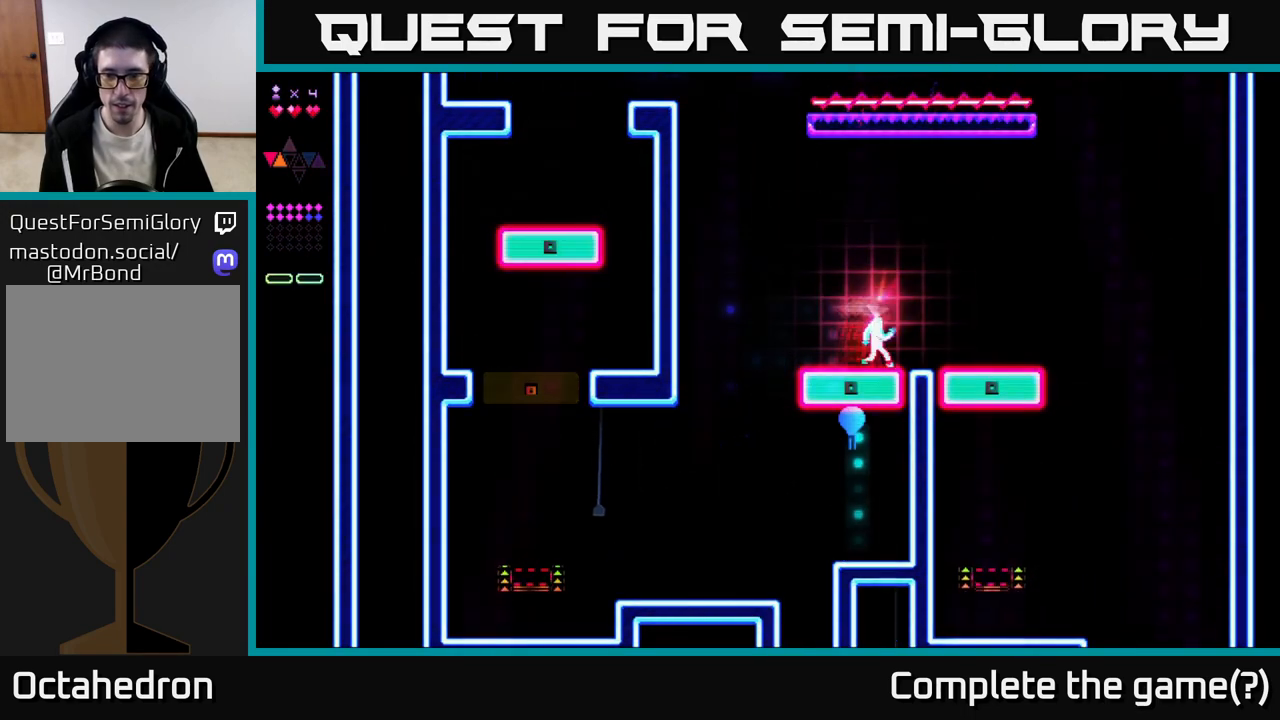
{"buttons": ["DPAD_RIGHT"], "right_stick": "center", "events": []}
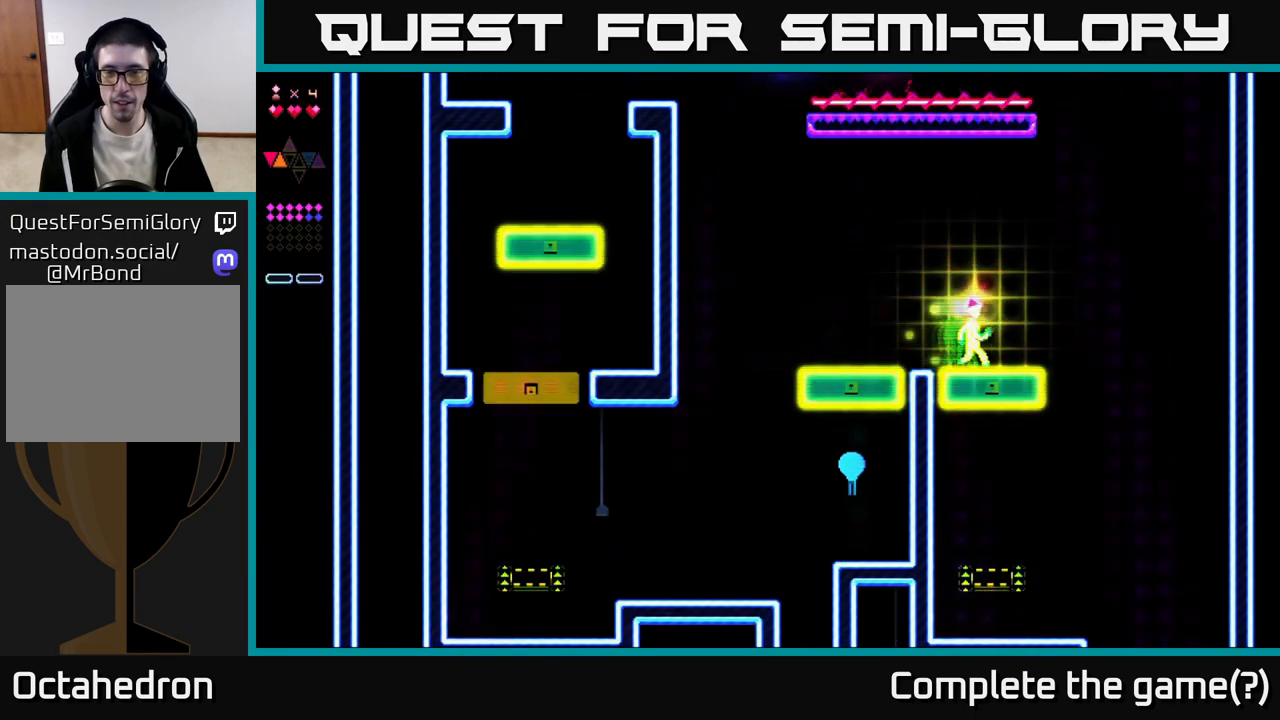
{"buttons": ["DPAD_RIGHT"], "right_stick": "center", "events": []}
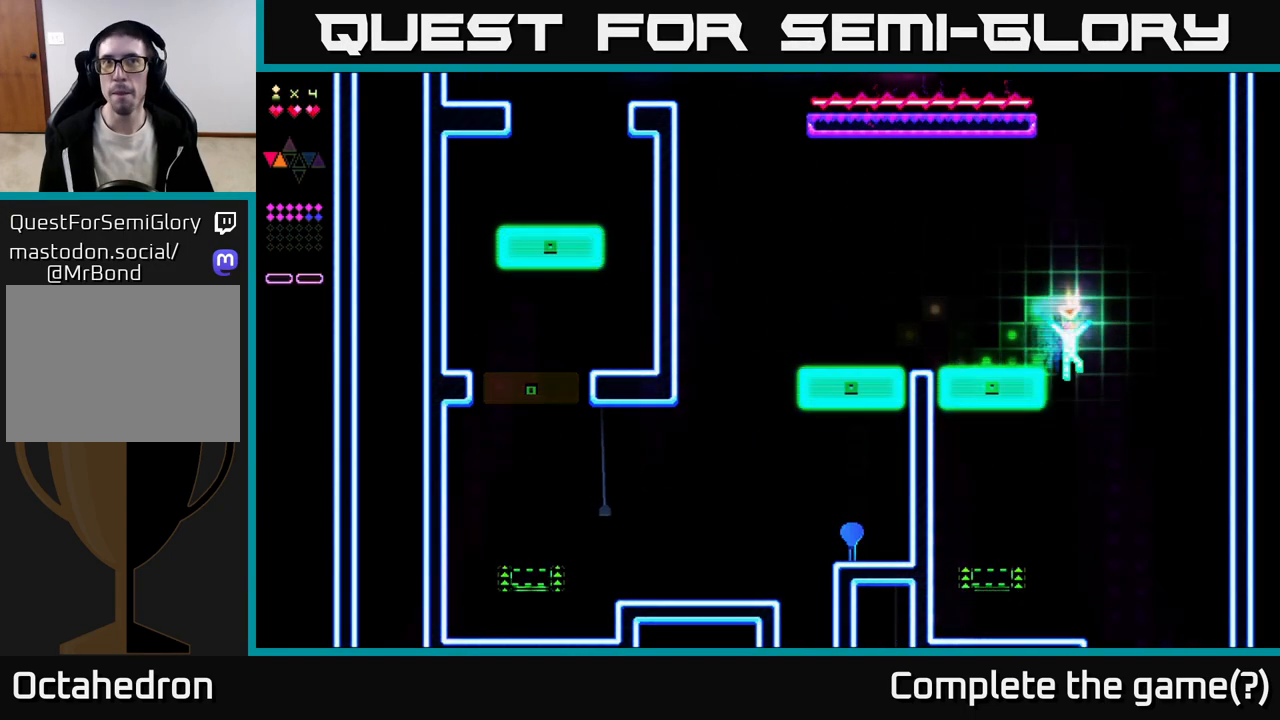
{"buttons": [], "right_stick": "center", "events": [[117, "DPAD_RIGHT", "up"], [167, "DPAD_LEFT", "down"], [250, "DPAD_LEFT", "up"]]}
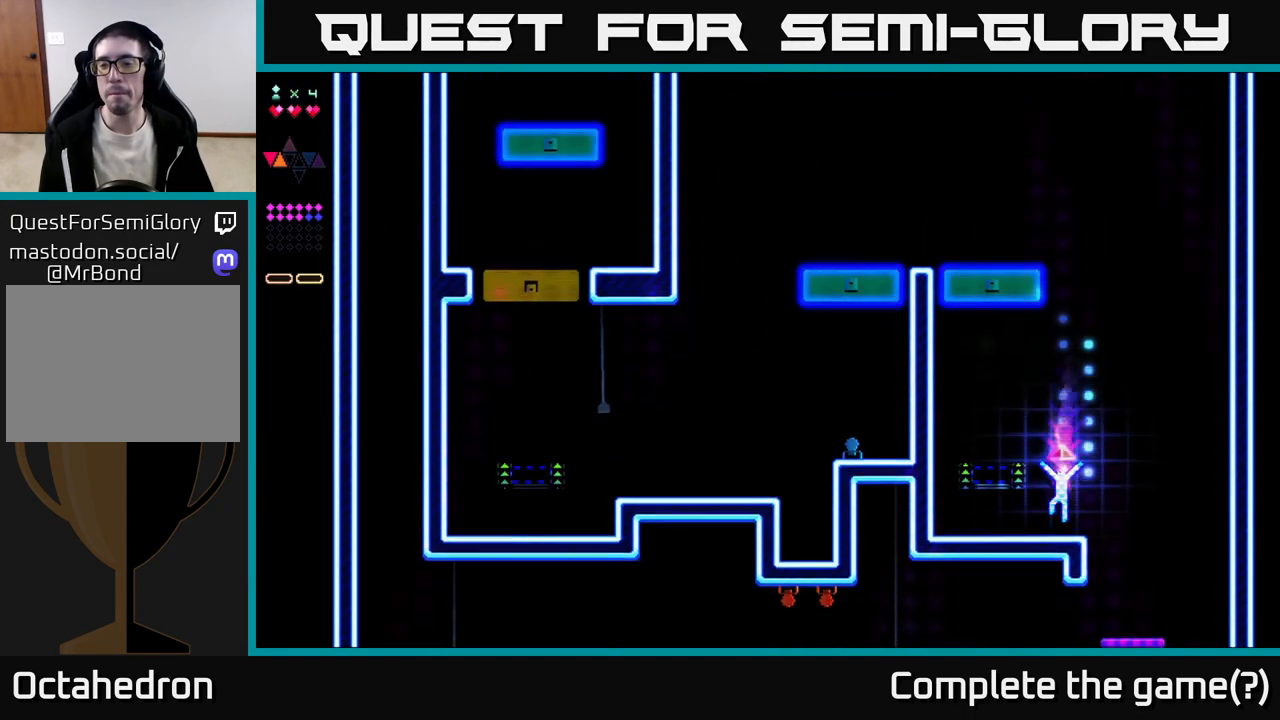
{"buttons": ["DPAD_RIGHT"], "right_stick": "center", "events": [[100, "DPAD_RIGHT", "down"]]}
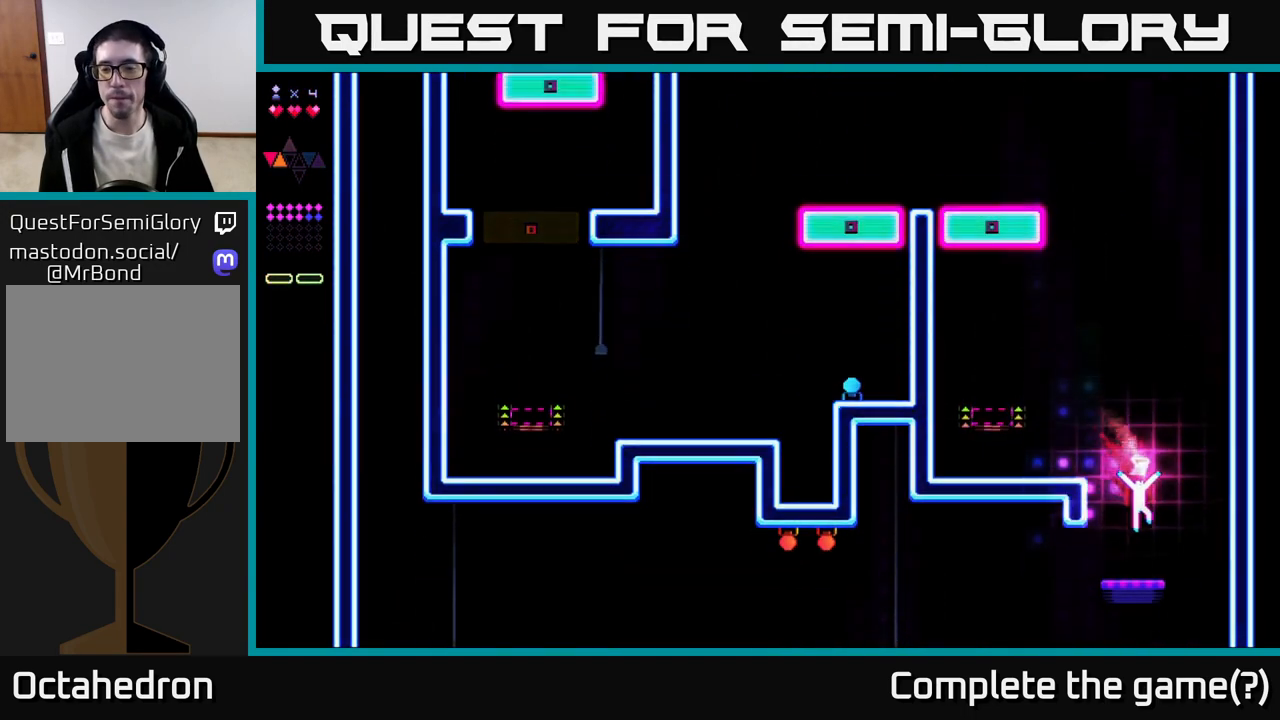
{"buttons": [], "right_stick": "center", "events": [[50, "DPAD_RIGHT", "up"], [117, "DPAD_LEFT", "down"], [250, "DPAD_LEFT", "up"]]}
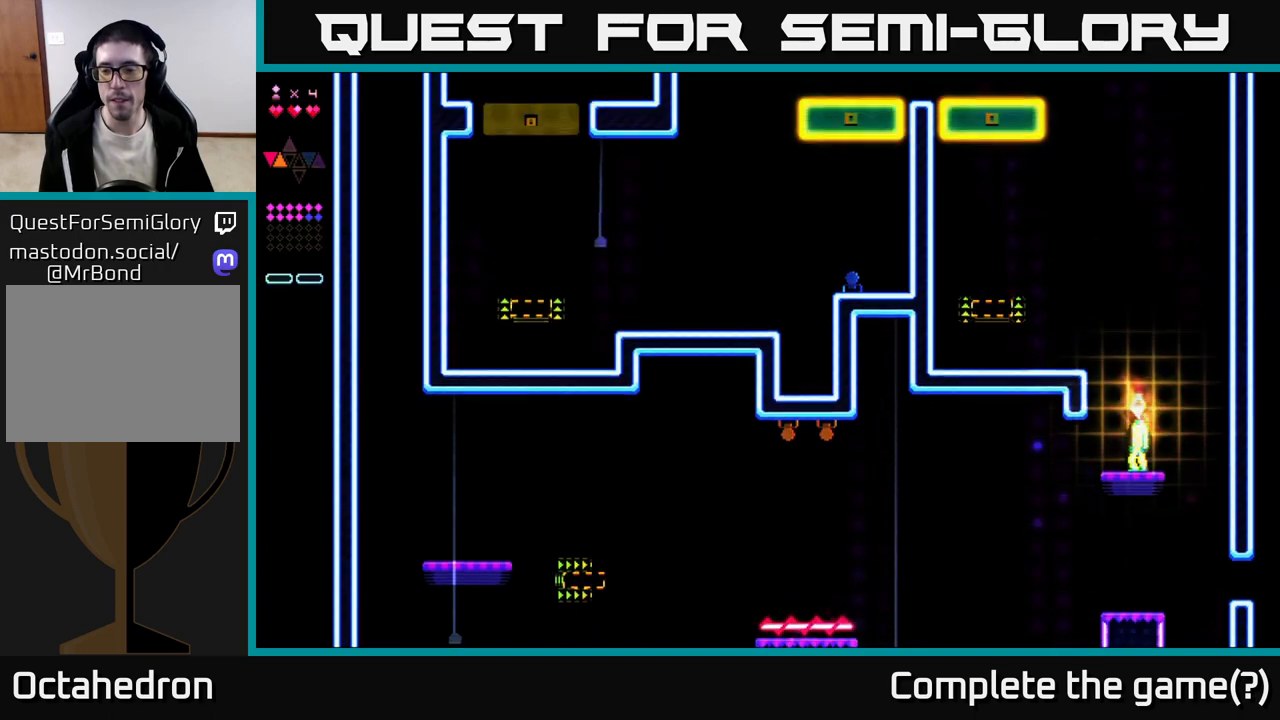
{"buttons": [], "right_stick": "center", "events": []}
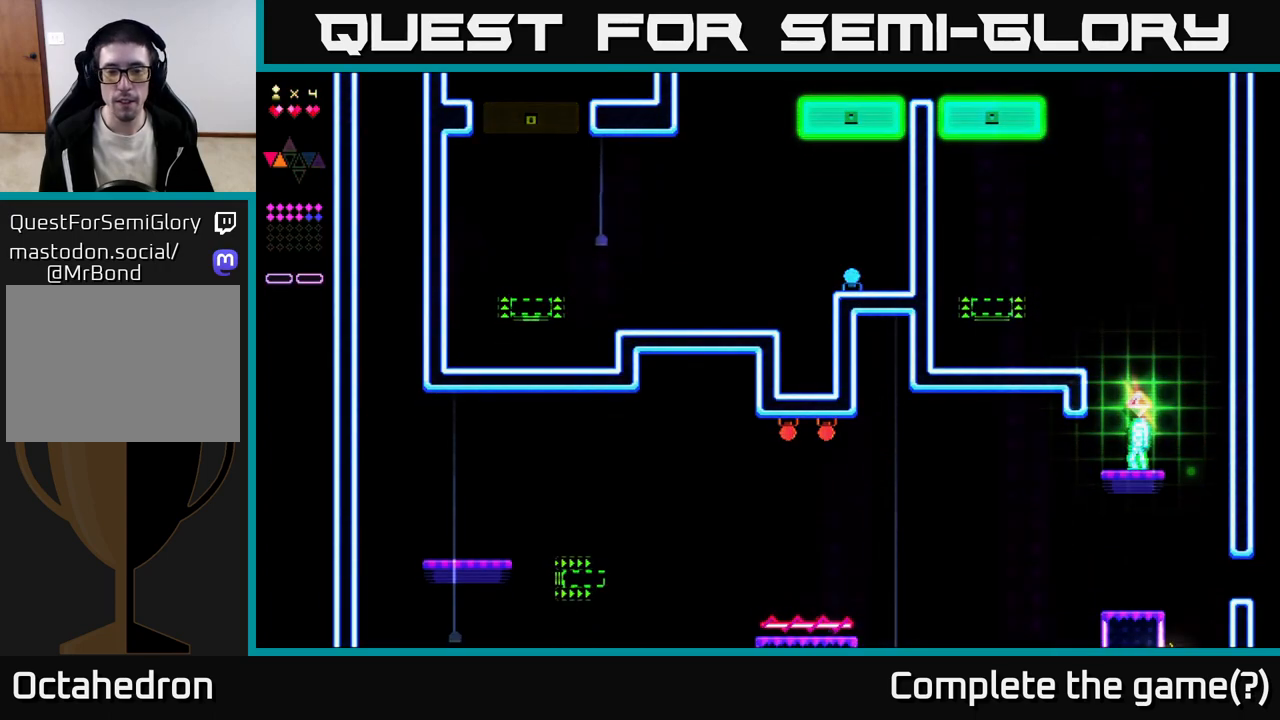
{"buttons": ["DPAD_LEFT"], "right_stick": "center", "events": [[350, "DPAD_LEFT", "down"]]}
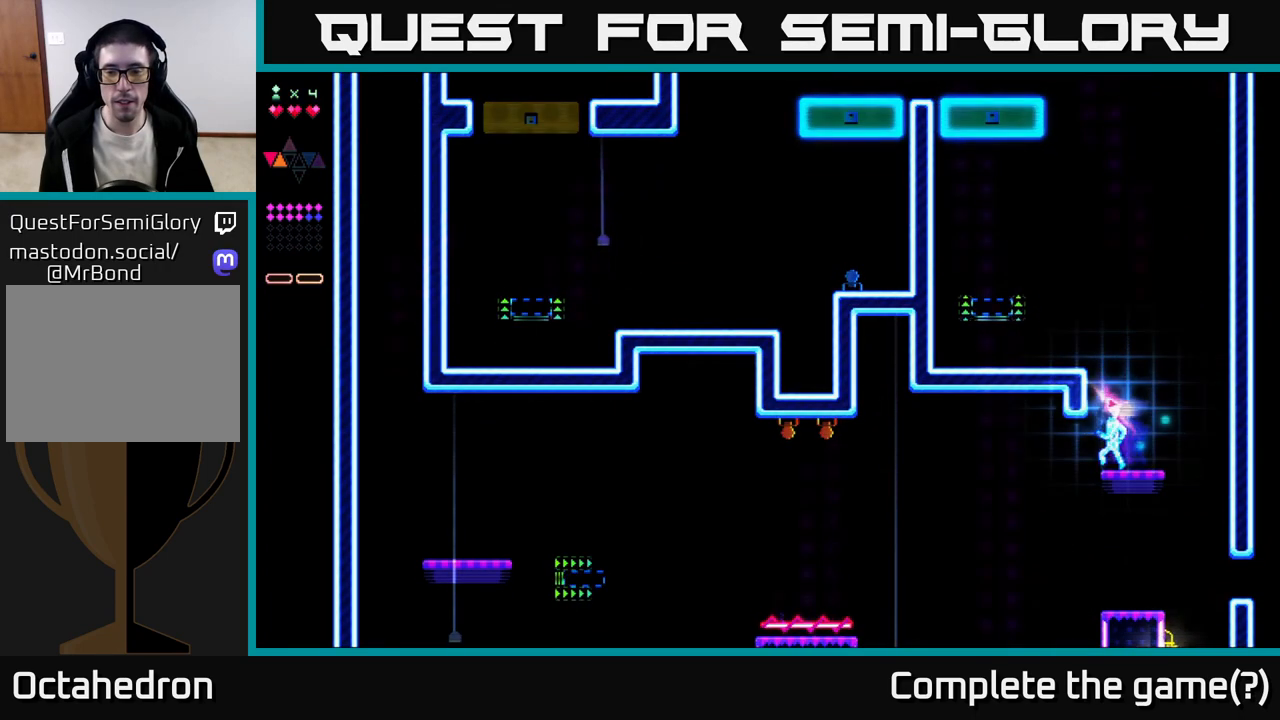
{"buttons": ["DPAD_RIGHT"], "right_stick": "center", "events": [[267, "DPAD_LEFT", "up"], [300, "DPAD_RIGHT", "down"]]}
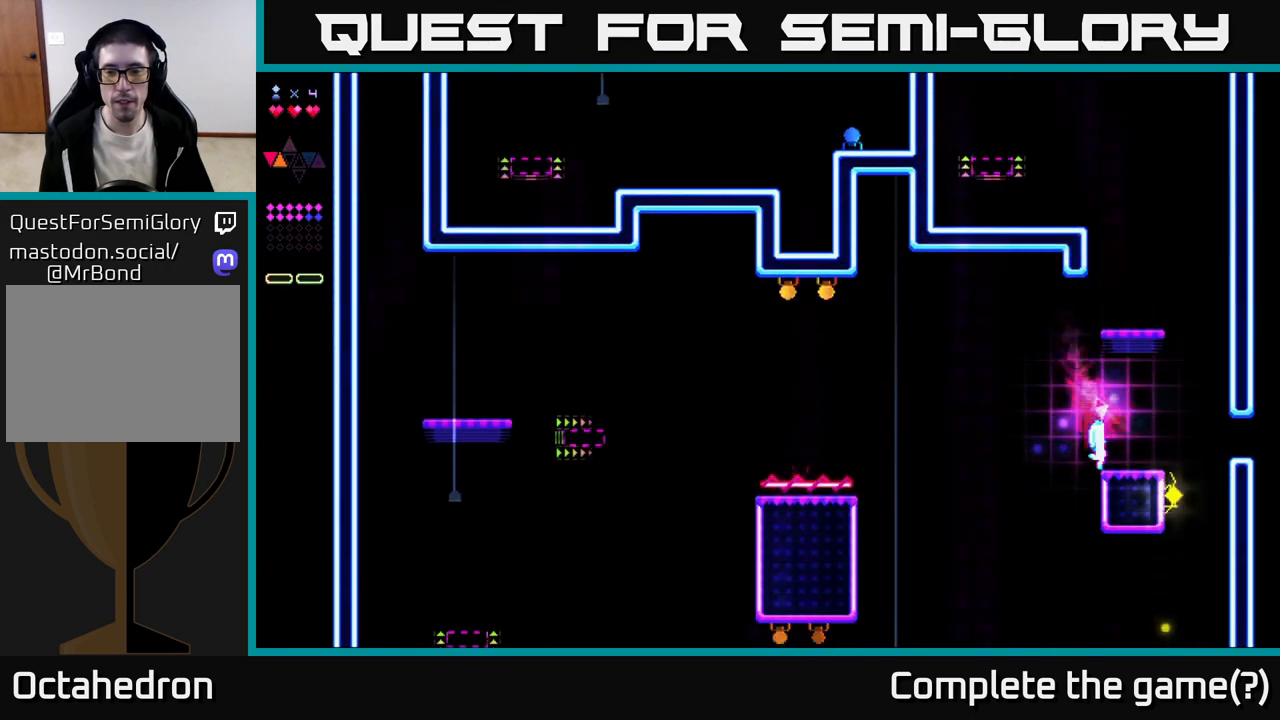
{"buttons": ["A", "DPAD_LEFT"], "right_stick": "center", "events": [[100, "DPAD_RIGHT", "up"], [150, "DPAD_LEFT", "down"], [400, "A", "down"]]}
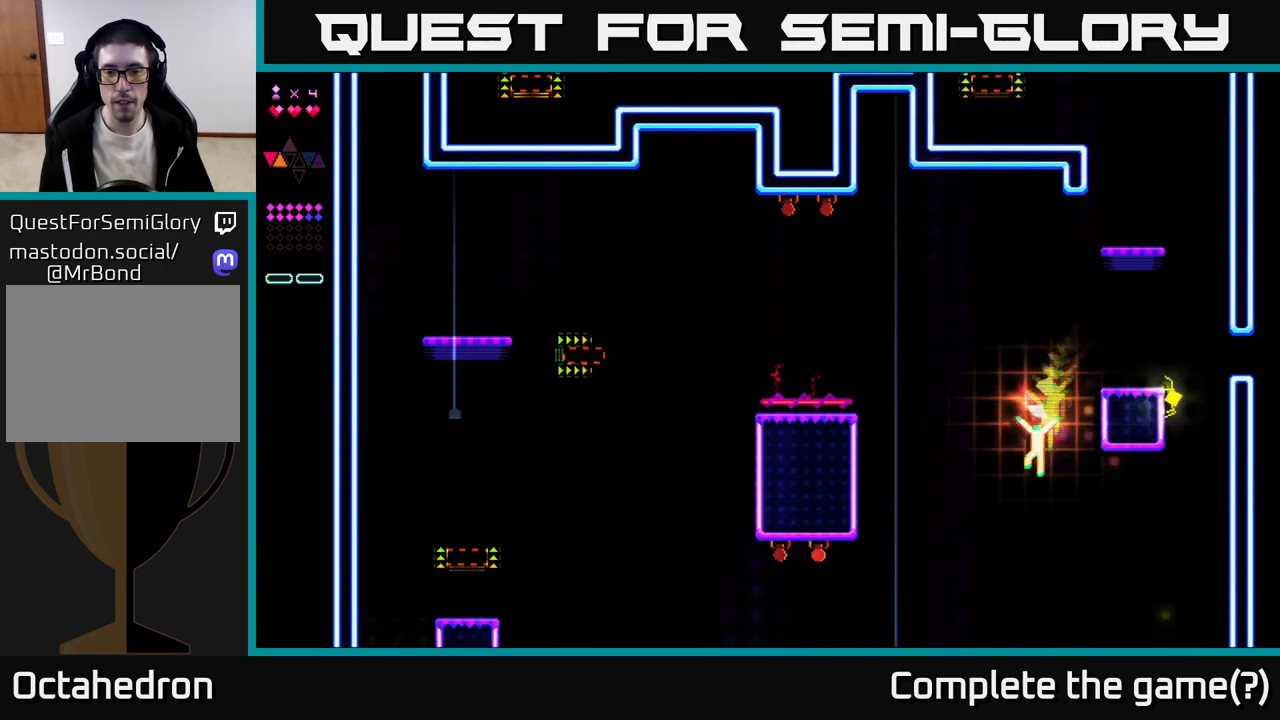
{"buttons": ["R2", "DPAD_LEFT"], "right_stick": "center", "events": [[200, "A", "up"], [267, "DPAD_LEFT", "up"], [317, "R2", "down"], [400, "DPAD_LEFT", "down"]]}
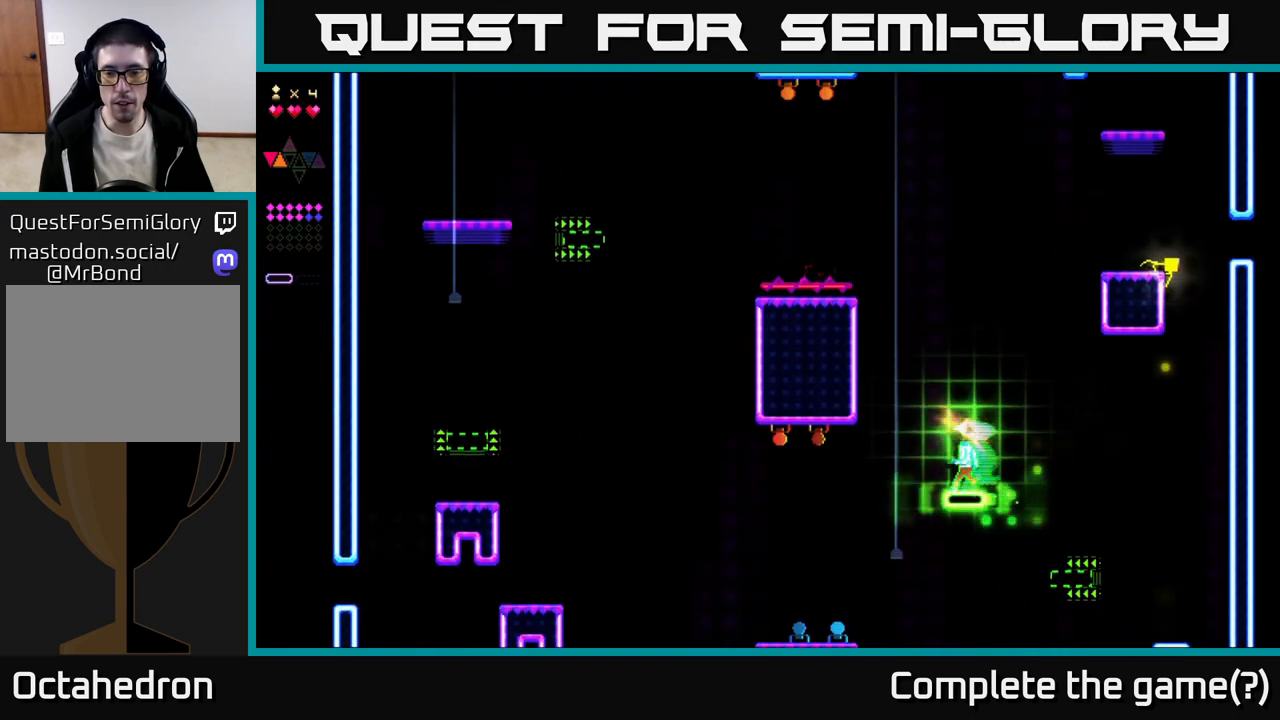
{"buttons": ["R2"], "right_stick": "center", "events": [[233, "DPAD_LEFT", "up"]]}
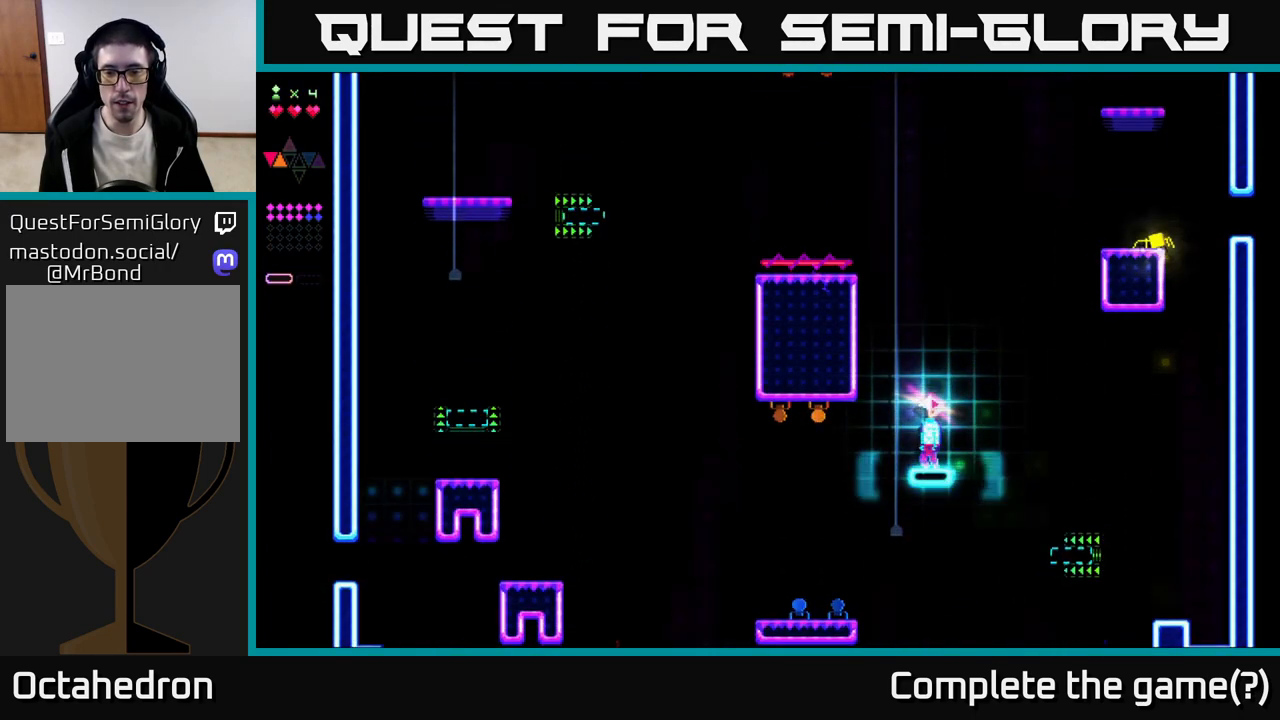
{"buttons": ["R2", "DPAD_RIGHT"], "right_stick": "center", "events": [[367, "DPAD_RIGHT", "down"]]}
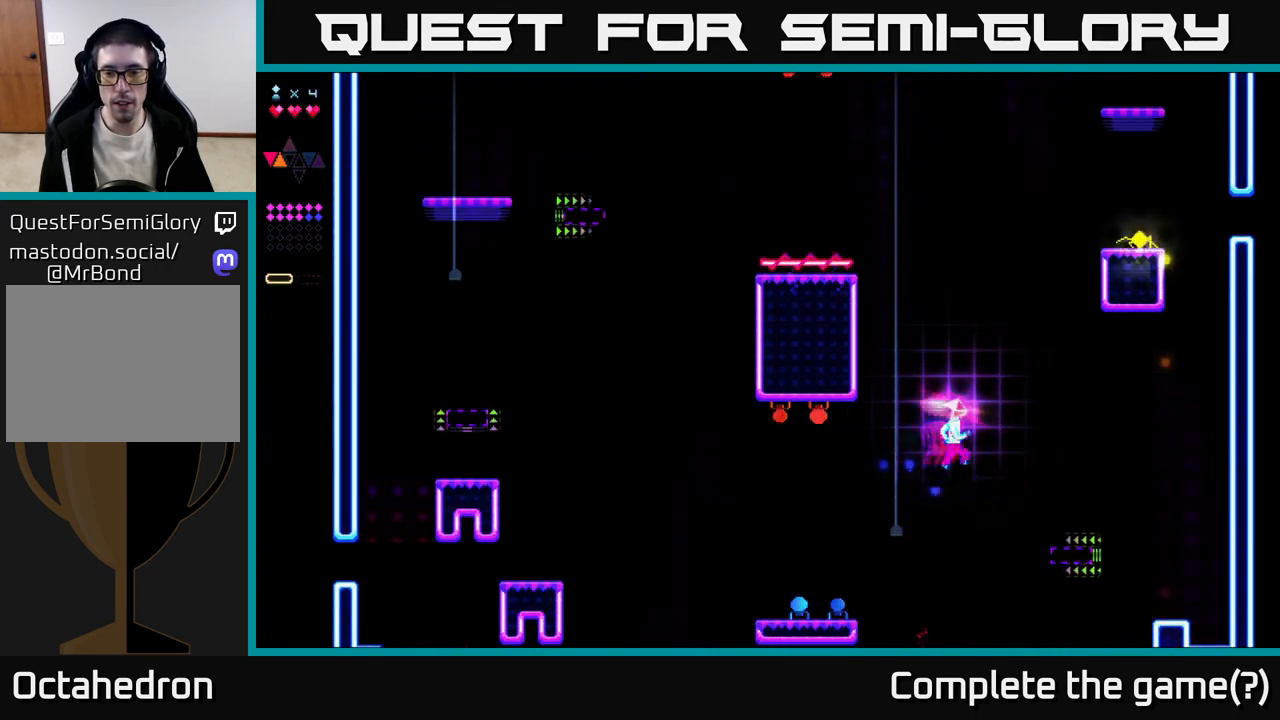
{"buttons": ["DPAD_RIGHT"], "right_stick": "center", "events": [[500, "R2", "up"]]}
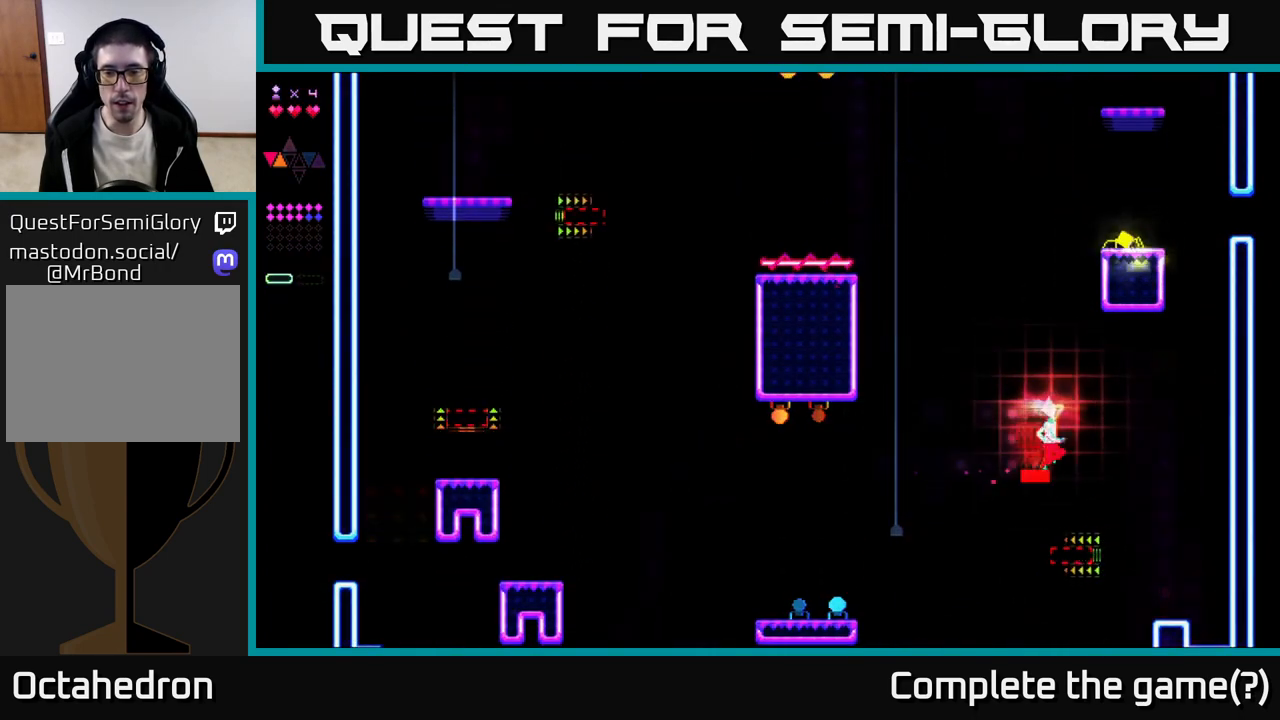
{"buttons": ["R2"], "right_stick": "center", "events": [[150, "DPAD_RIGHT", "up"], [200, "DPAD_LEFT", "down"], [250, "DPAD_LEFT", "up"], [383, "R2", "down"]]}
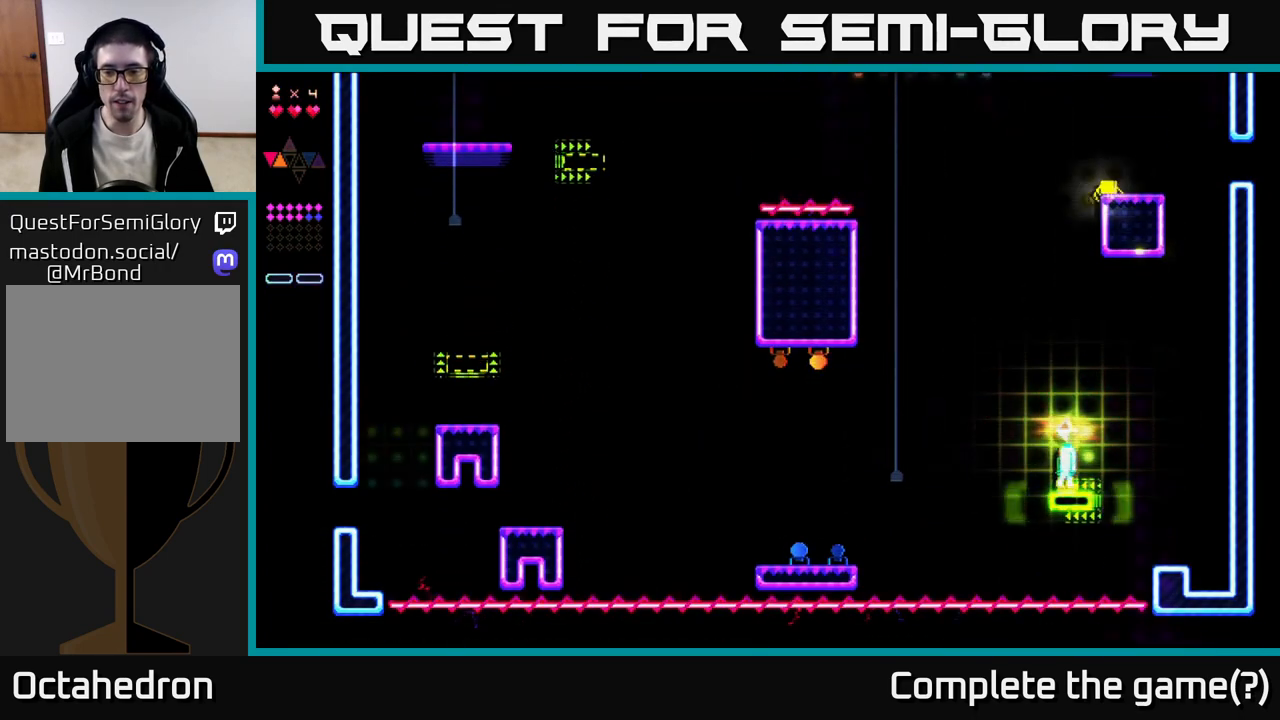
{"buttons": ["R2"], "right_stick": "center", "events": []}
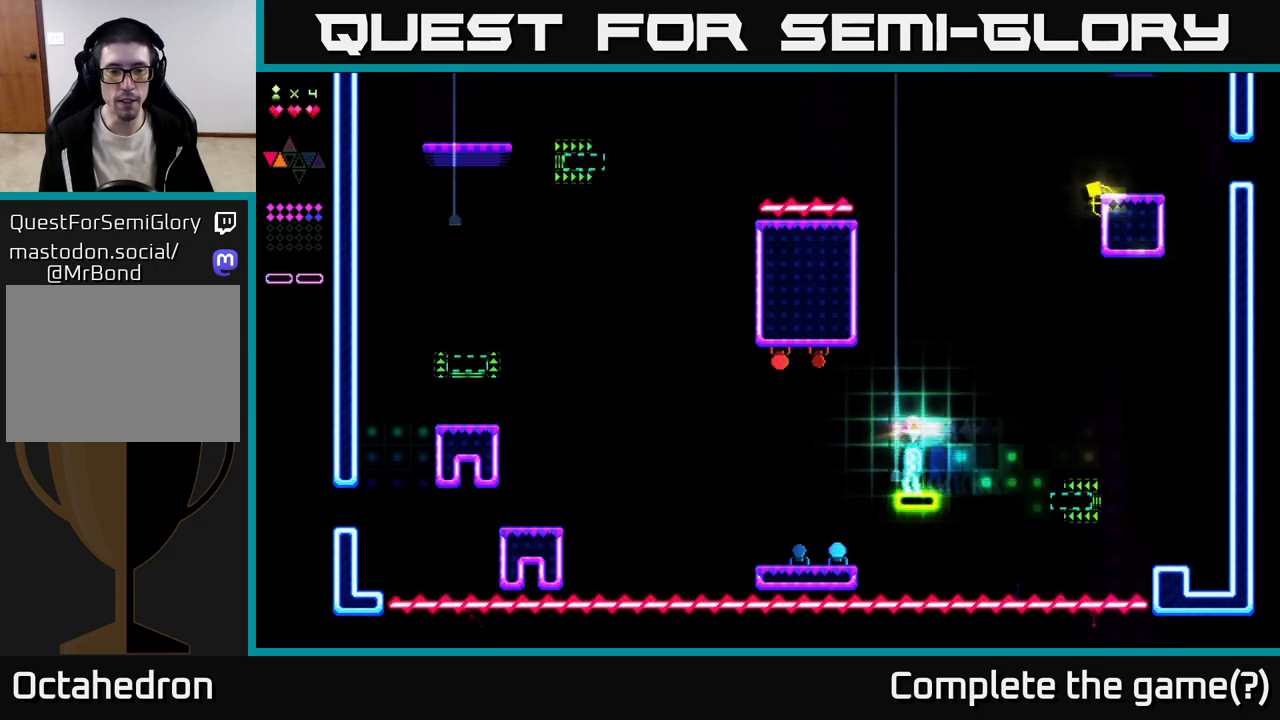
{"buttons": ["R2"], "right_stick": "center", "events": []}
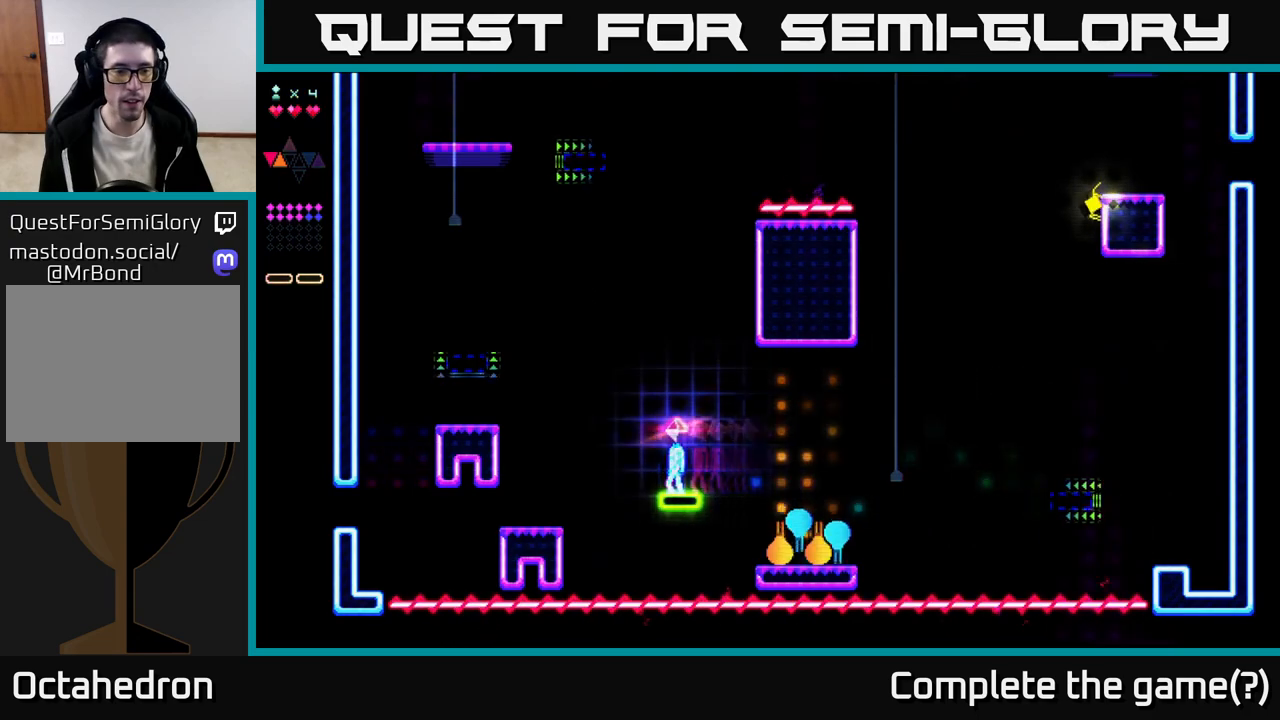
{"buttons": ["A", "DPAD_LEFT"], "right_stick": "center", "events": [[450, "A", "down"], [450, "R2", "up"], [467, "DPAD_LEFT", "down"]]}
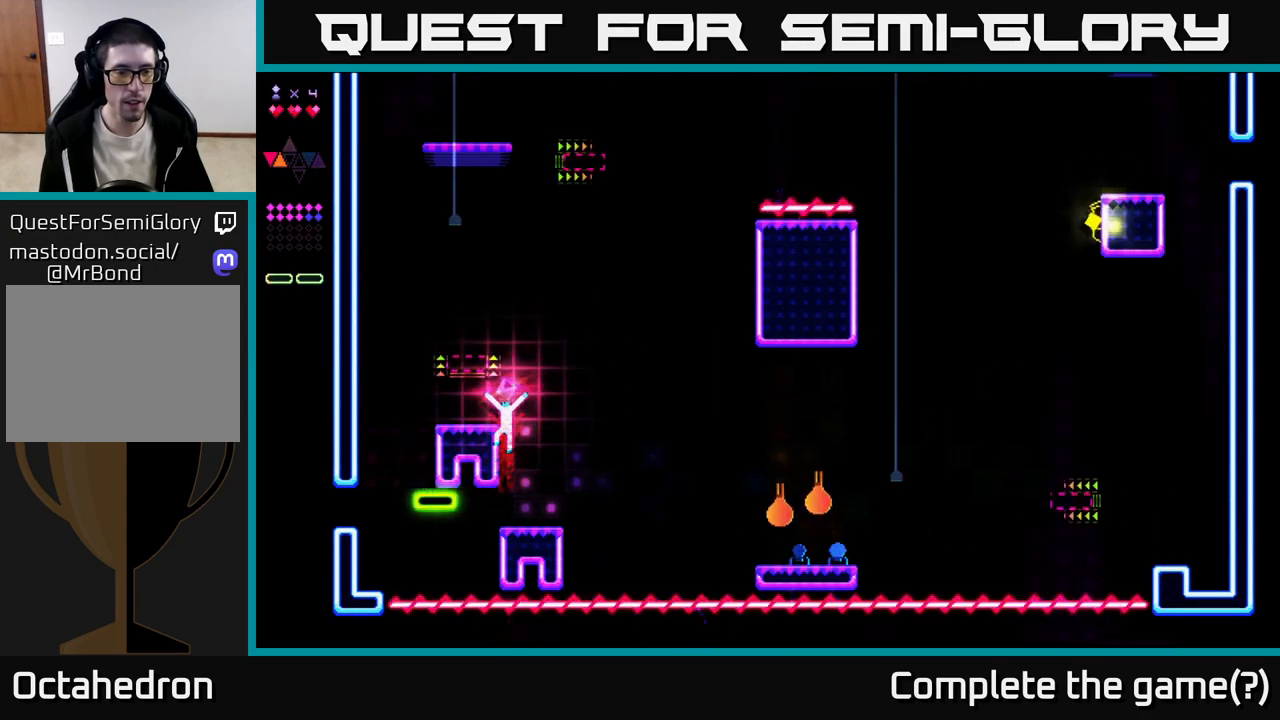
{"buttons": [], "right_stick": "center", "events": [[200, "A", "up"], [267, "DPAD_LEFT", "up"]]}
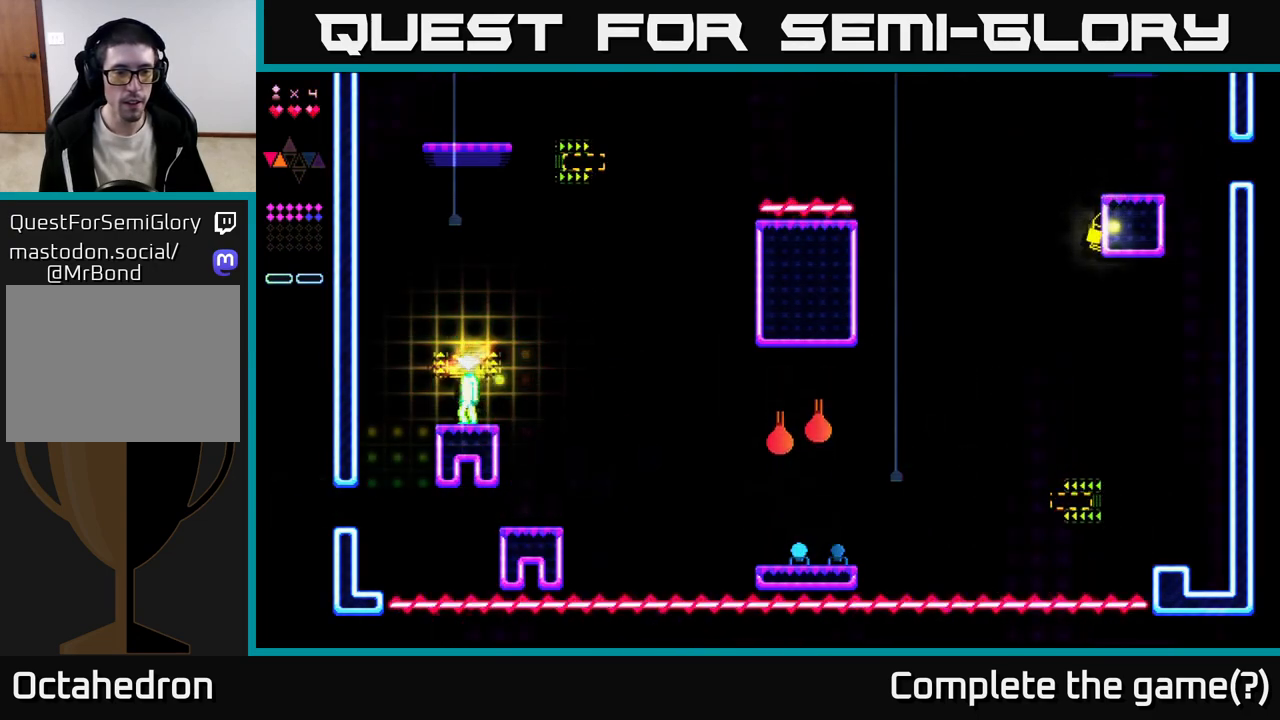
{"buttons": [], "right_stick": "center", "events": []}
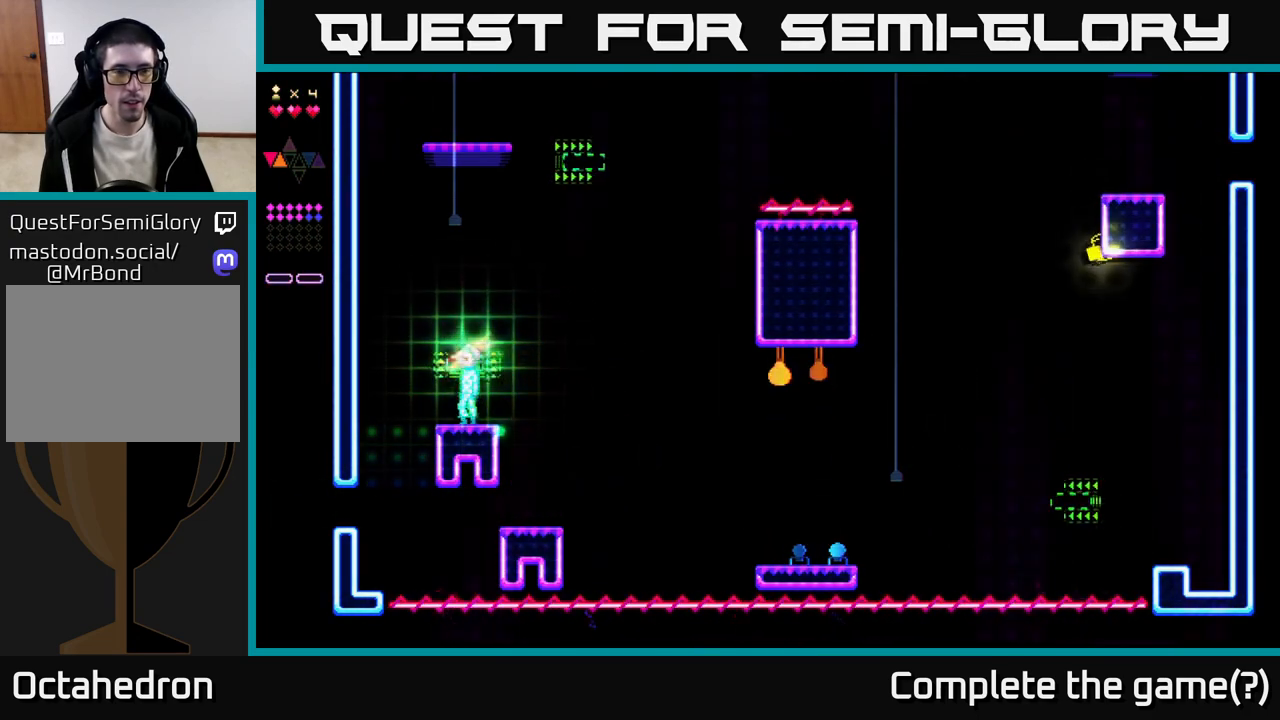
{"buttons": ["R2"], "right_stick": "center", "events": [[50, "A", "down"], [200, "A", "up"], [250, "R2", "down"]]}
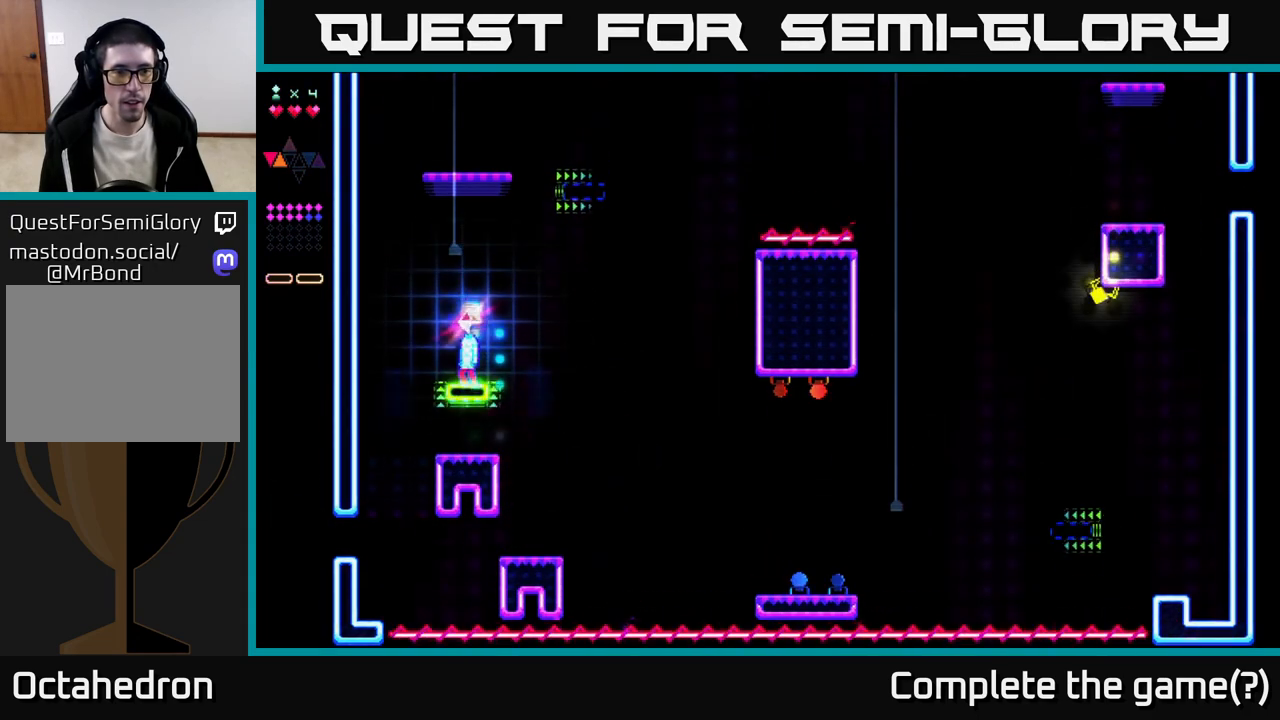
{"buttons": ["R2"], "right_stick": "center", "events": []}
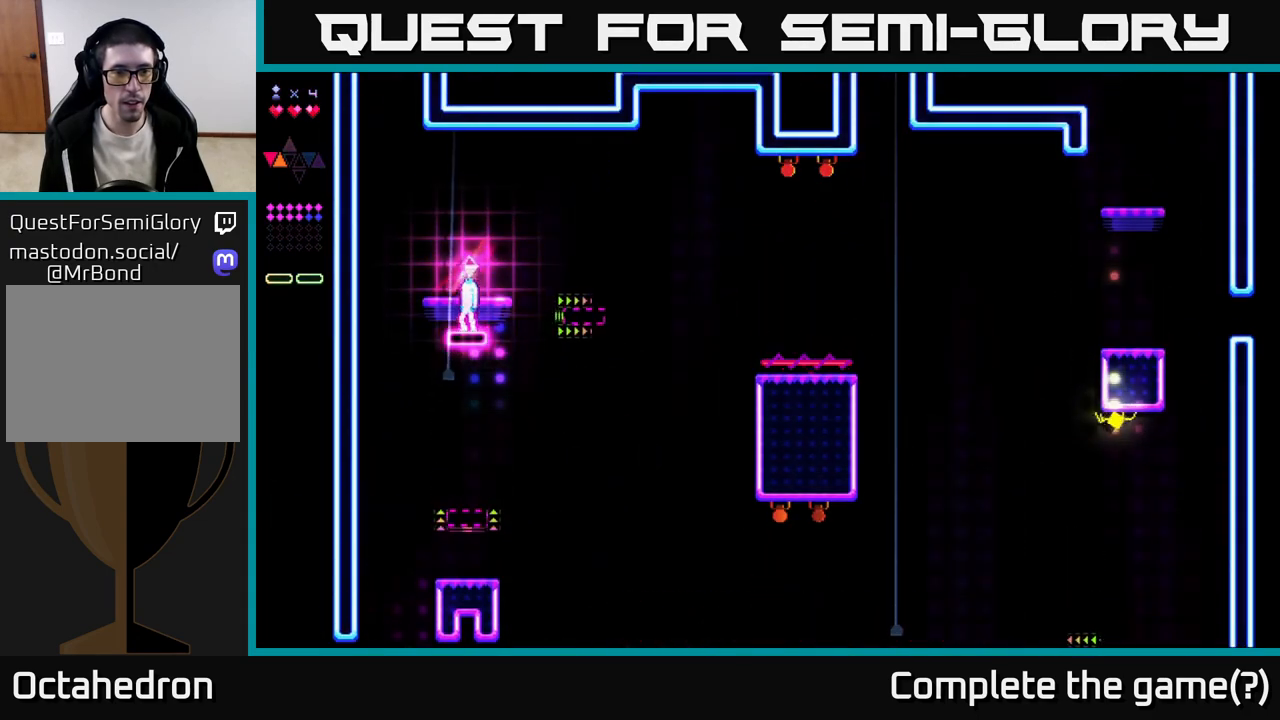
{"buttons": ["A"], "right_stick": "center", "events": [[300, "A", "down"], [317, "R2", "up"]]}
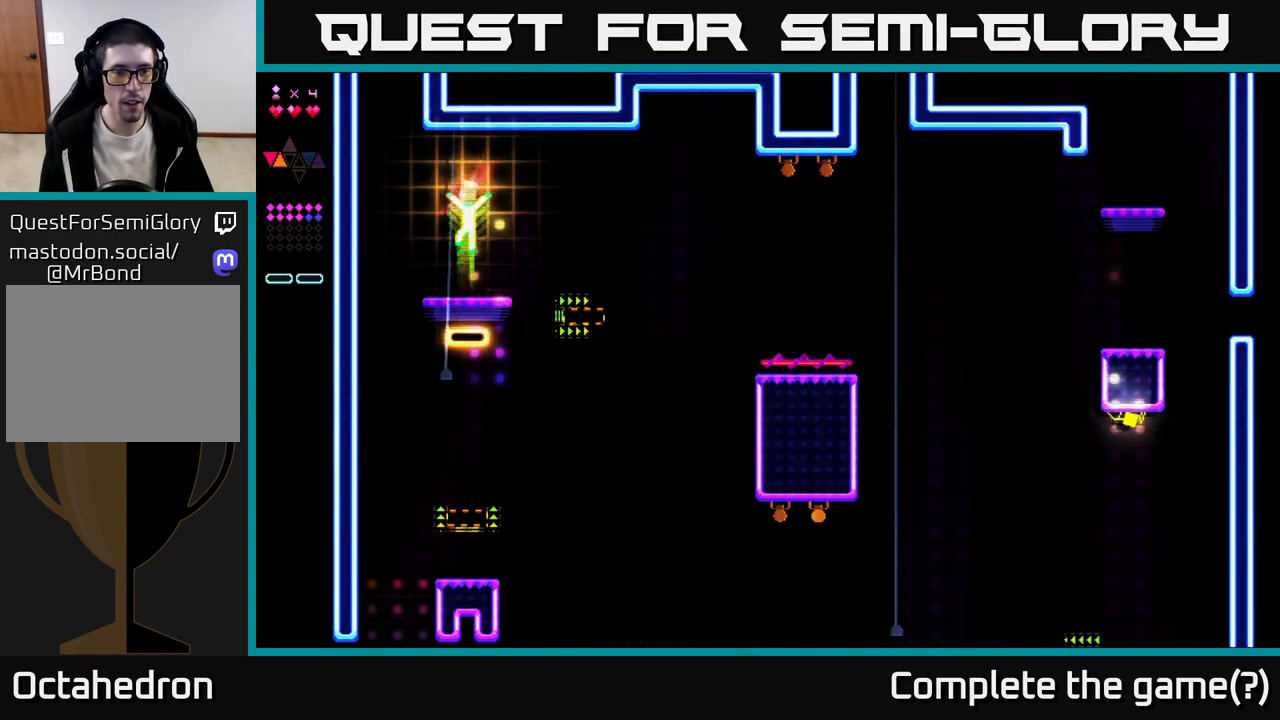
{"buttons": [], "right_stick": "center", "events": [[83, "A", "up"]]}
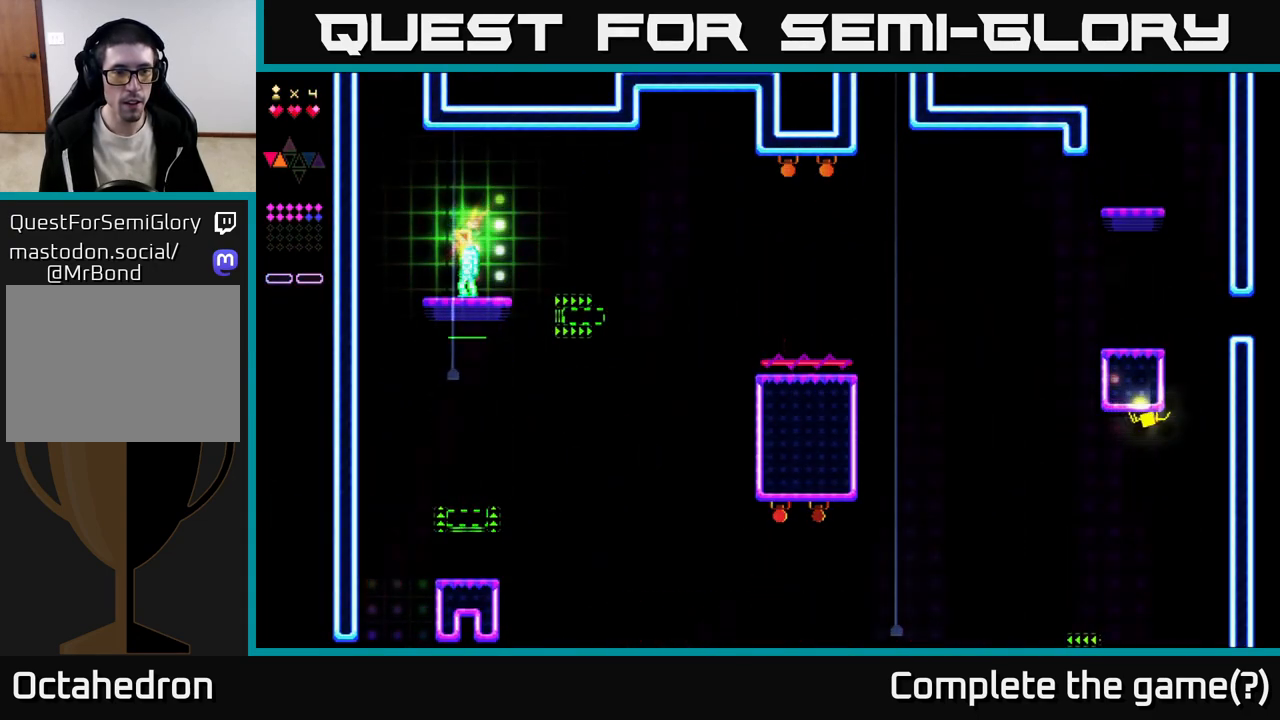
{"buttons": [], "right_stick": "center", "events": []}
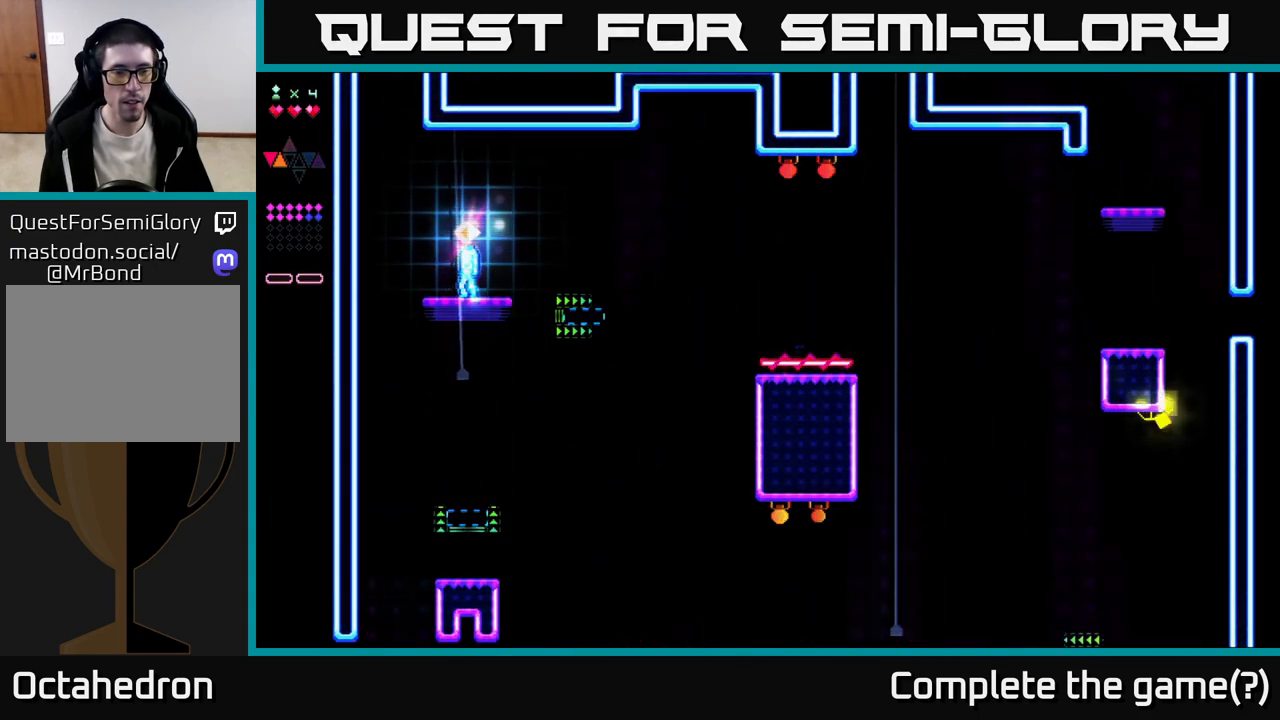
{"buttons": [], "right_stick": "center", "events": []}
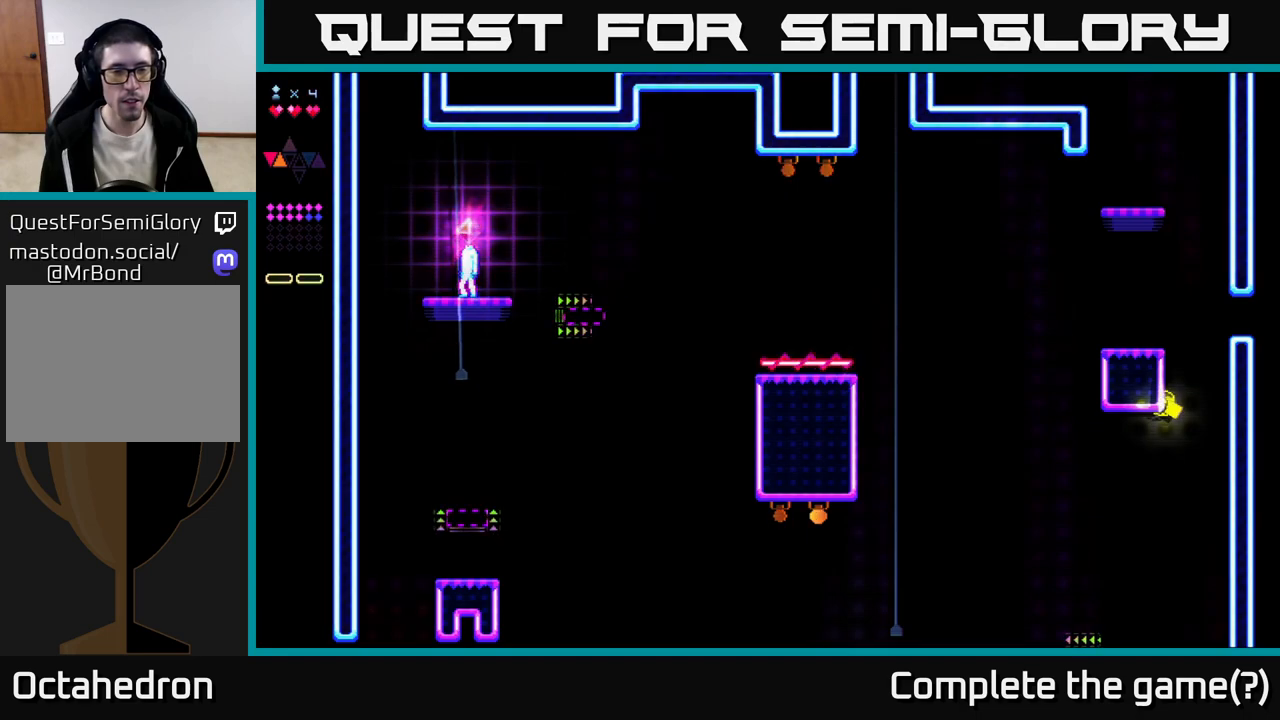
{"buttons": ["A"], "right_stick": "center", "events": [[150, "A", "down"]]}